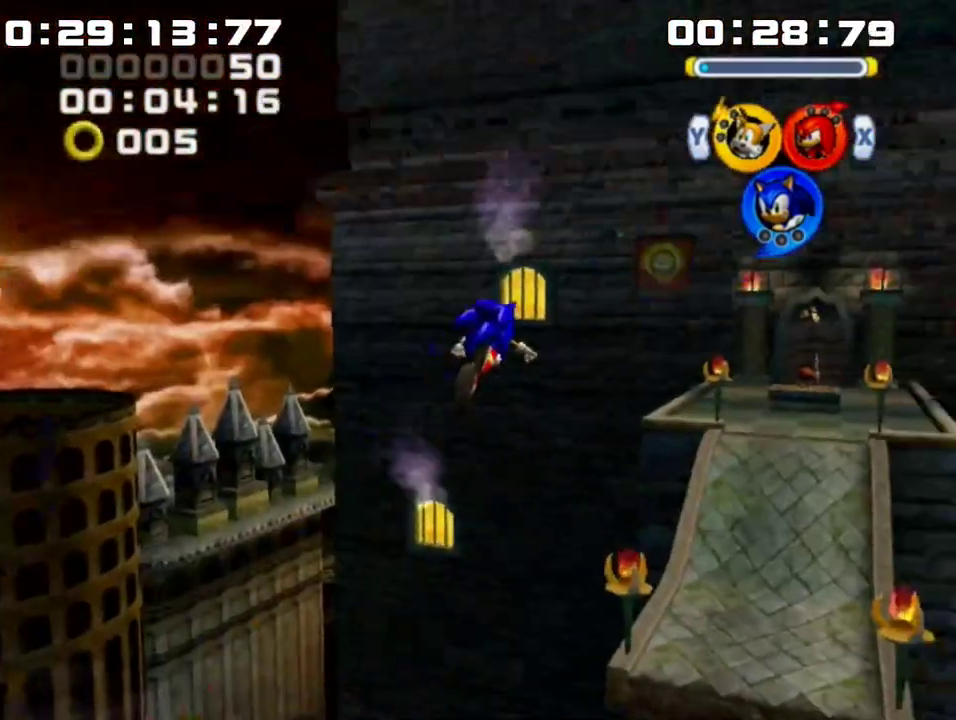
Gameplay with a controller (Nintendo layout); each line is a JSON object with the inputs held at the frame after it. "events" lists button and stick changes between this image and that frame as [ms after this image, input, new state], when the widget could be followed in between. Not read: L3 R3 right_stick.
{"buttons": [], "left_stick": "up", "events": [[433, "left_stick", "up"]]}
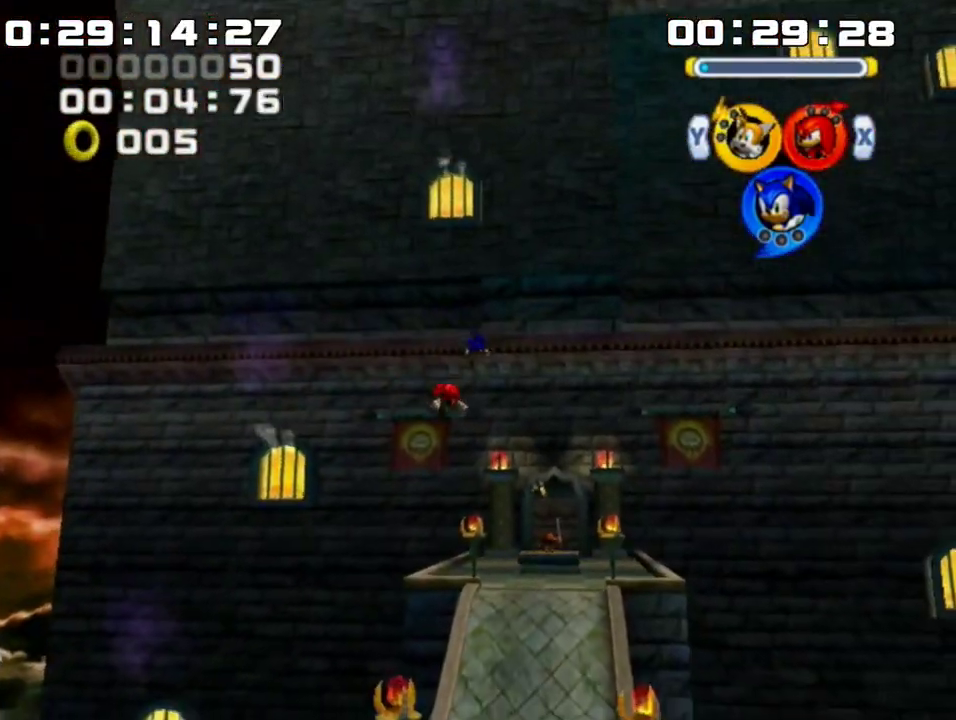
{"buttons": [], "left_stick": "up", "events": []}
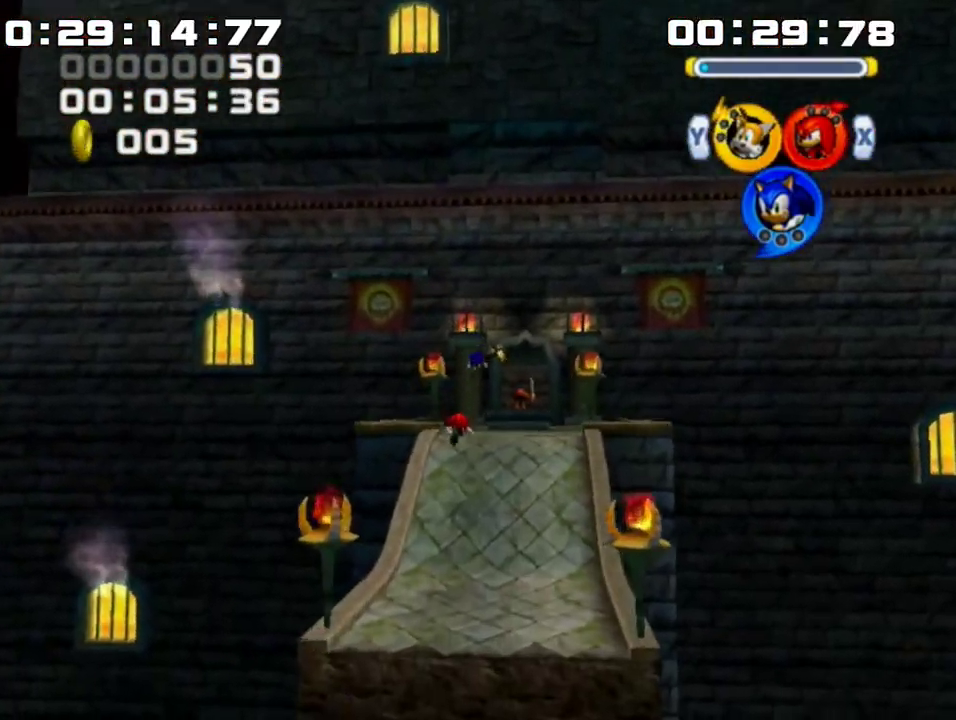
{"buttons": [], "left_stick": "up", "events": []}
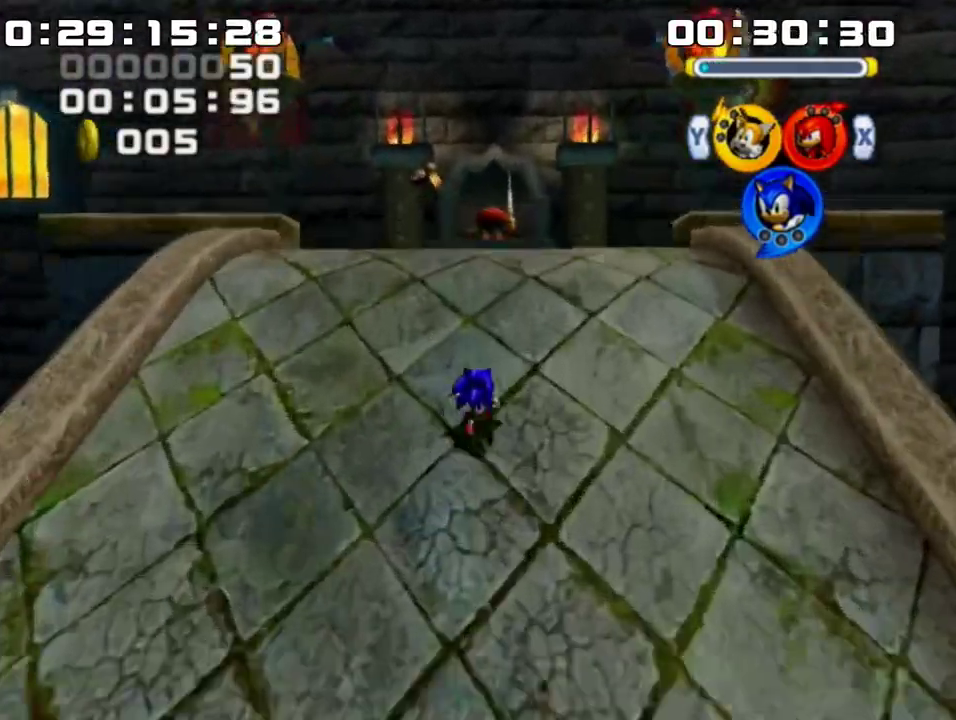
{"buttons": ["A"], "left_stick": "up", "events": [[33, "X", "down"], [133, "X", "up"], [183, "A", "down"]]}
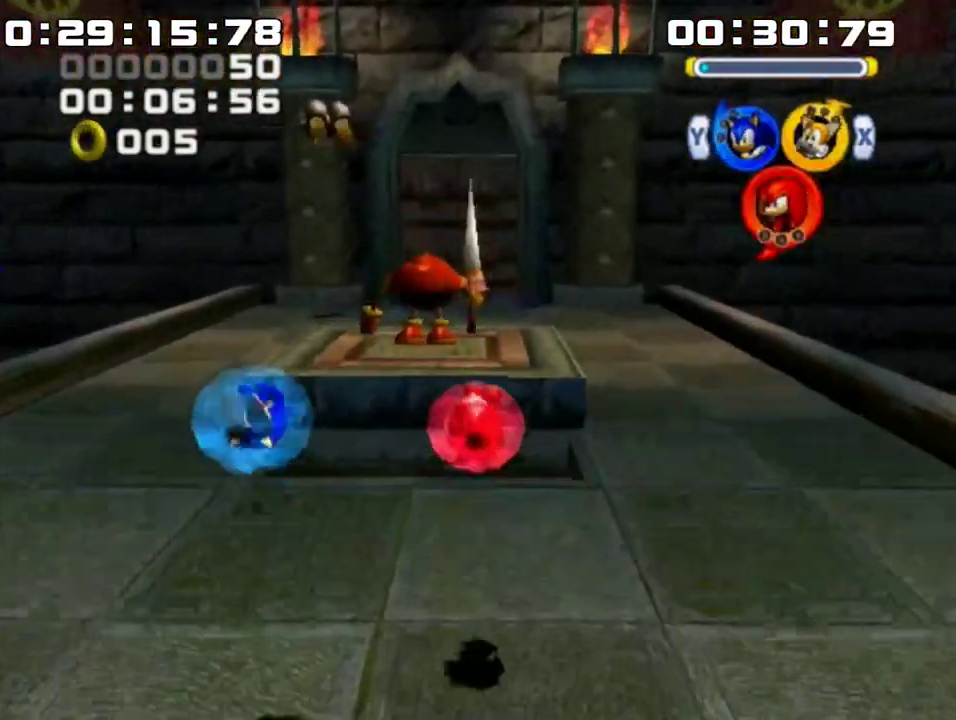
{"buttons": [], "left_stick": "up-left", "events": [[67, "A", "up"], [167, "A", "down"], [200, "left_stick", "up-left"], [283, "A", "up"], [383, "X", "down"], [483, "X", "up"]]}
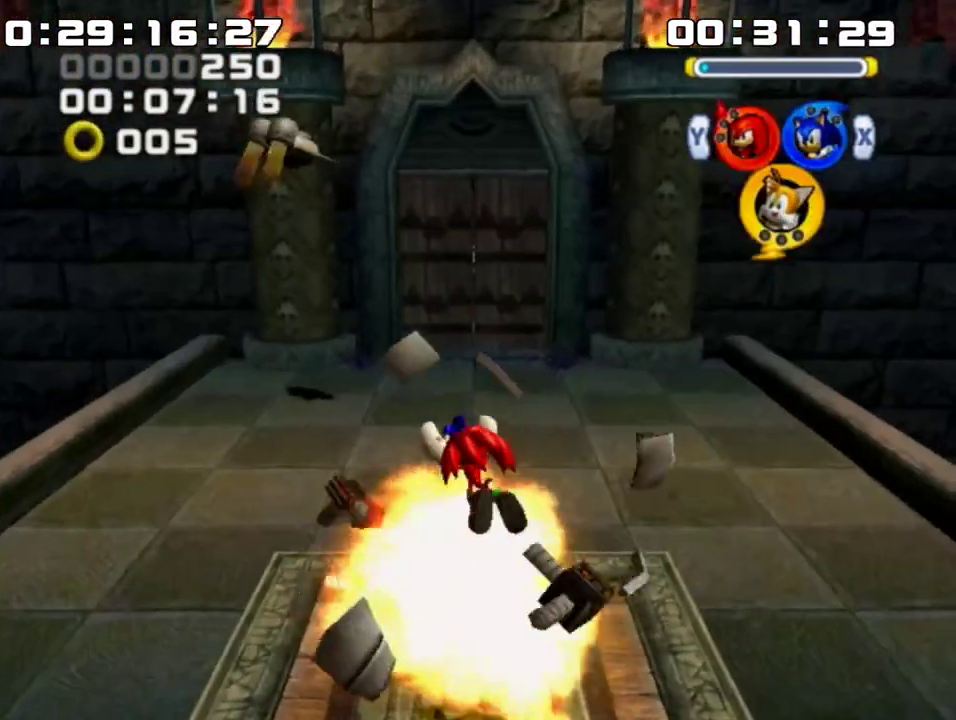
{"buttons": [], "left_stick": "up-left", "events": []}
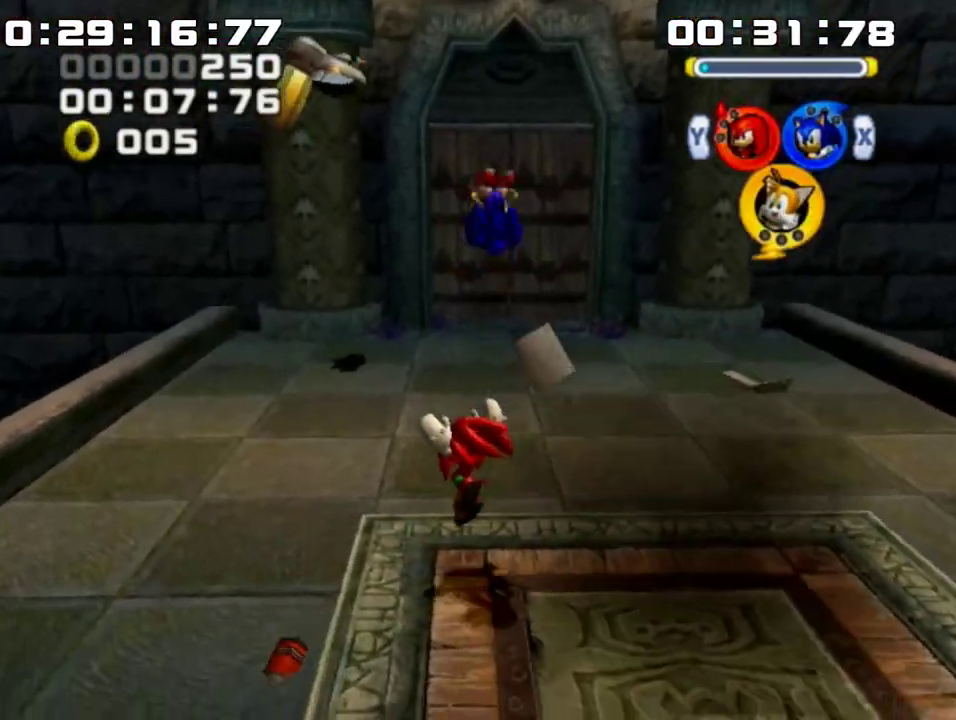
{"buttons": ["Y"], "left_stick": "up", "events": [[33, "A", "down"], [100, "left_stick", "up"], [133, "A", "up"], [283, "B", "down"], [383, "B", "up"], [467, "Y", "down"]]}
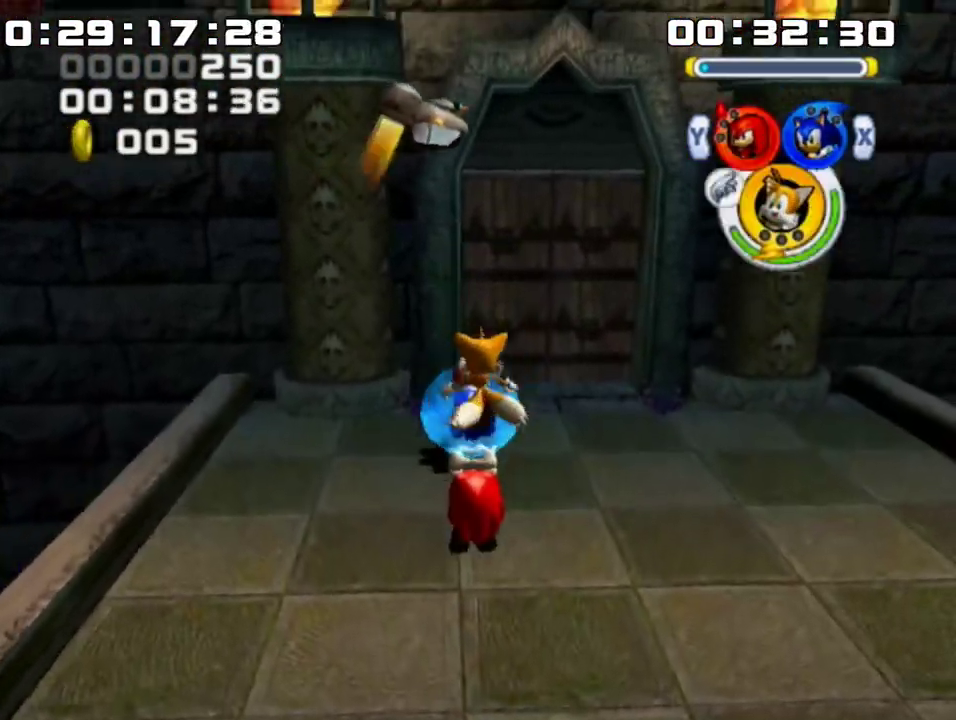
{"buttons": [], "left_stick": "up", "events": [[33, "Y", "up"]]}
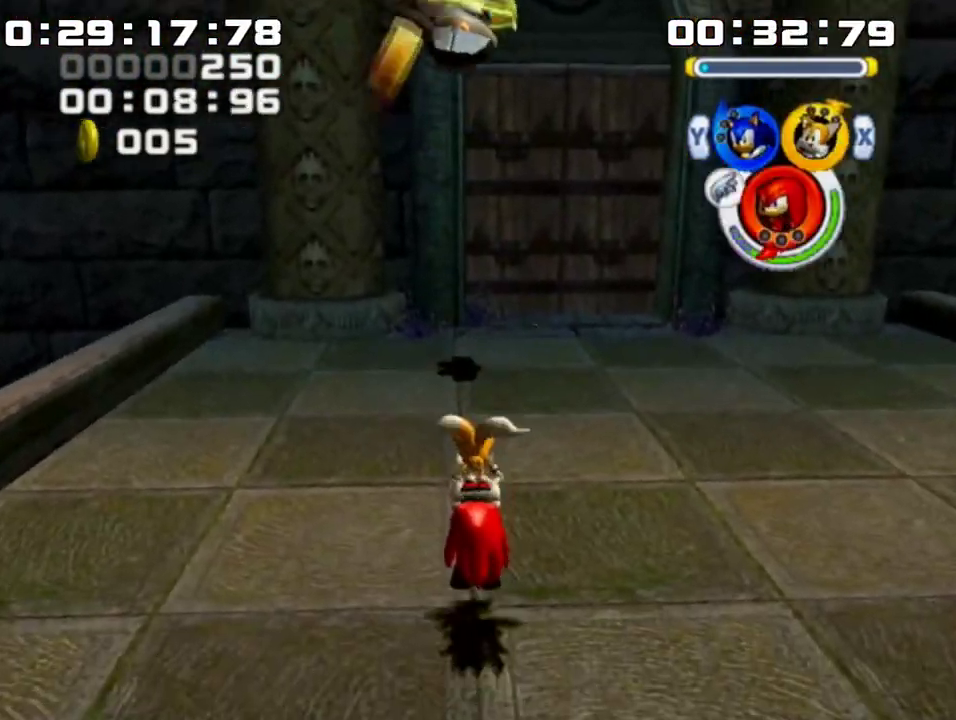
{"buttons": [], "left_stick": "up", "events": [[250, "B", "down"], [433, "B", "up"]]}
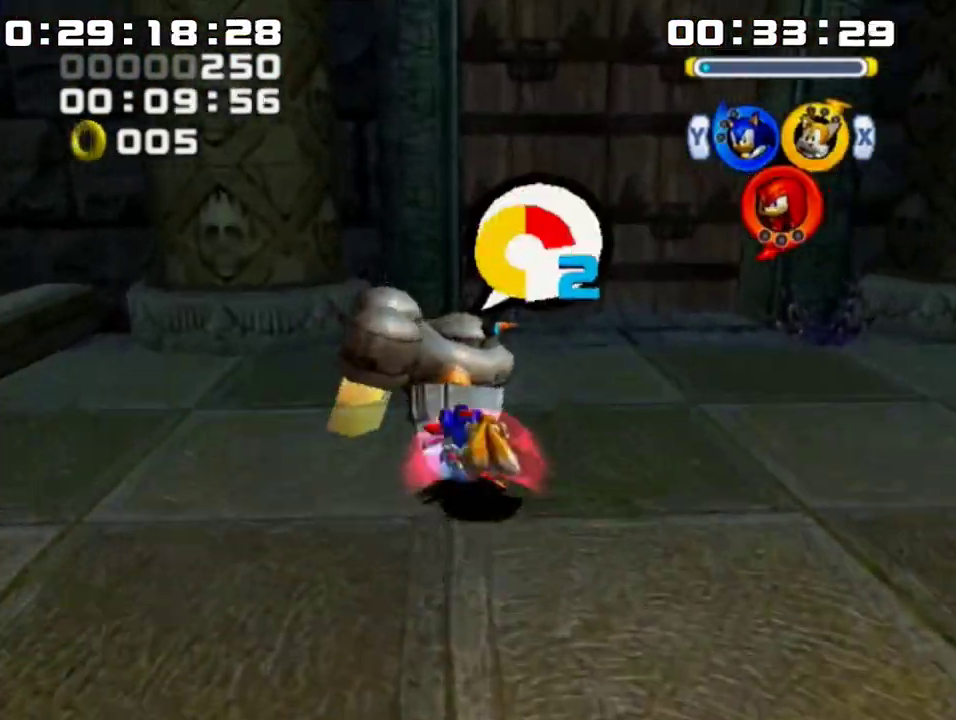
{"buttons": ["B"], "left_stick": "up", "events": [[150, "left_stick", "up-right"], [350, "Y", "down"], [350, "left_stick", "up"], [417, "Y", "up"], [500, "B", "down"]]}
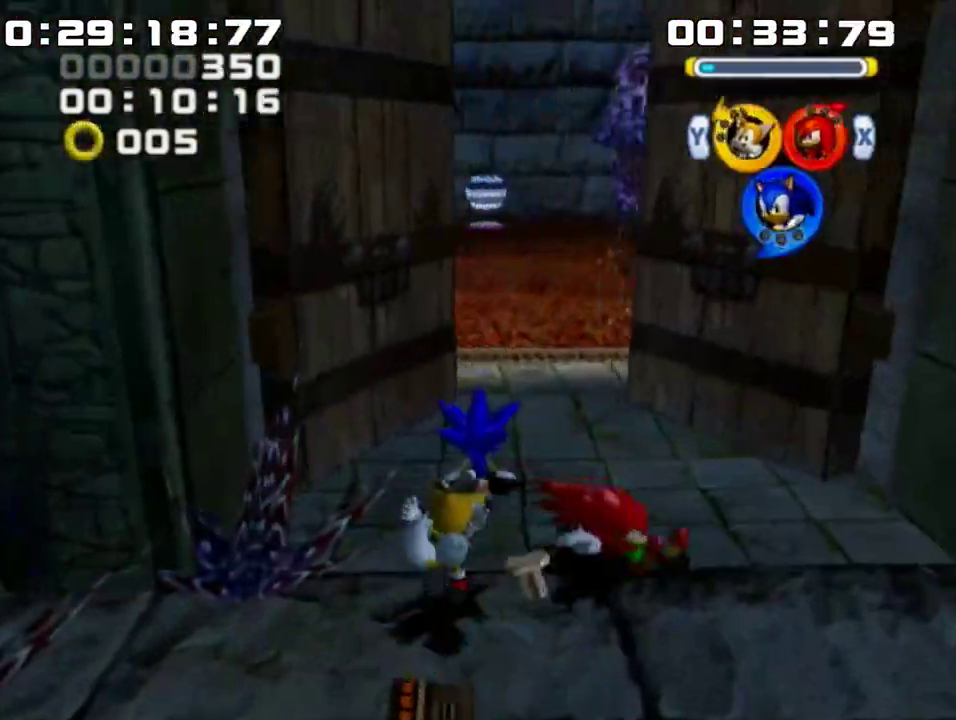
{"buttons": [], "left_stick": "up", "events": [[67, "B", "up"], [217, "X", "down"], [283, "X", "up"], [350, "X", "down"], [400, "X", "up"]]}
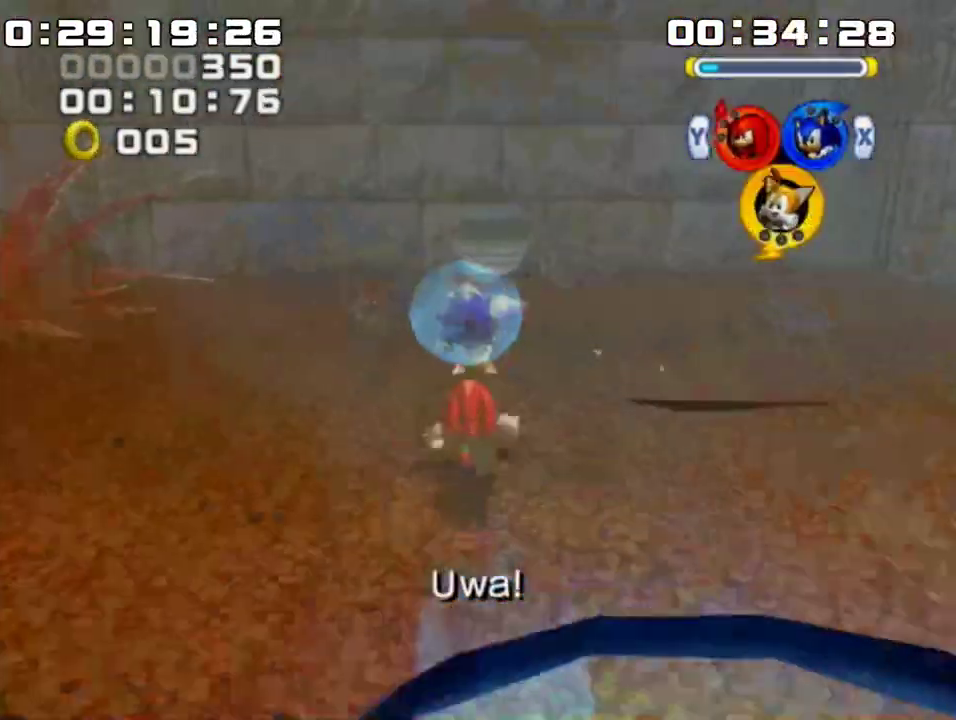
{"buttons": [], "left_stick": "up", "events": [[67, "A", "down"], [133, "A", "up"]]}
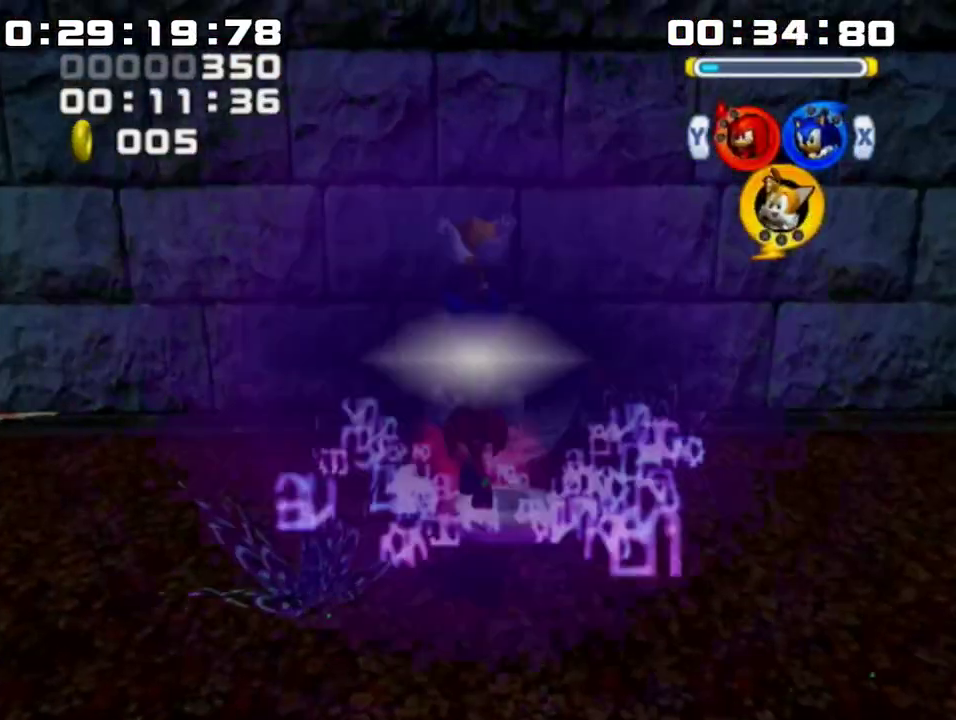
{"buttons": [], "left_stick": "up", "events": []}
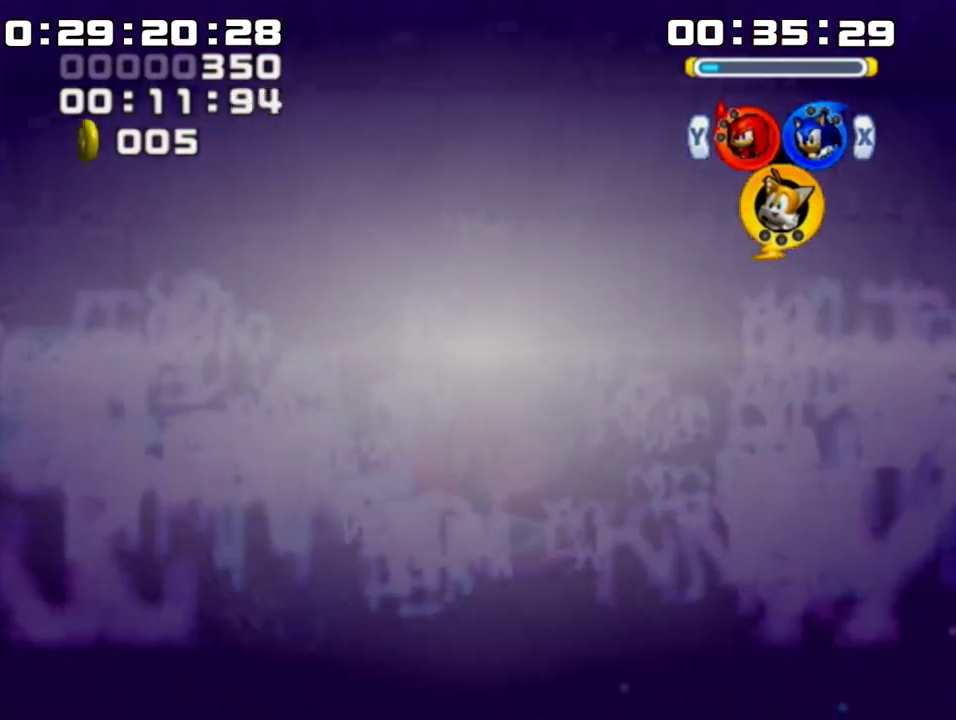
{"buttons": [], "left_stick": "up", "events": []}
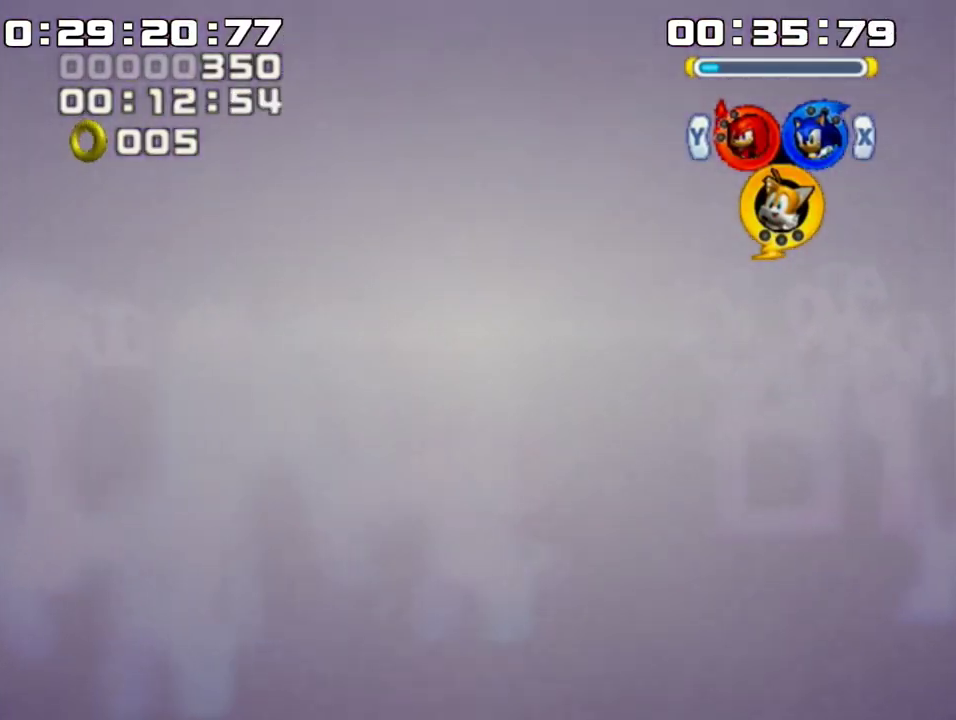
{"buttons": [], "left_stick": "up", "events": []}
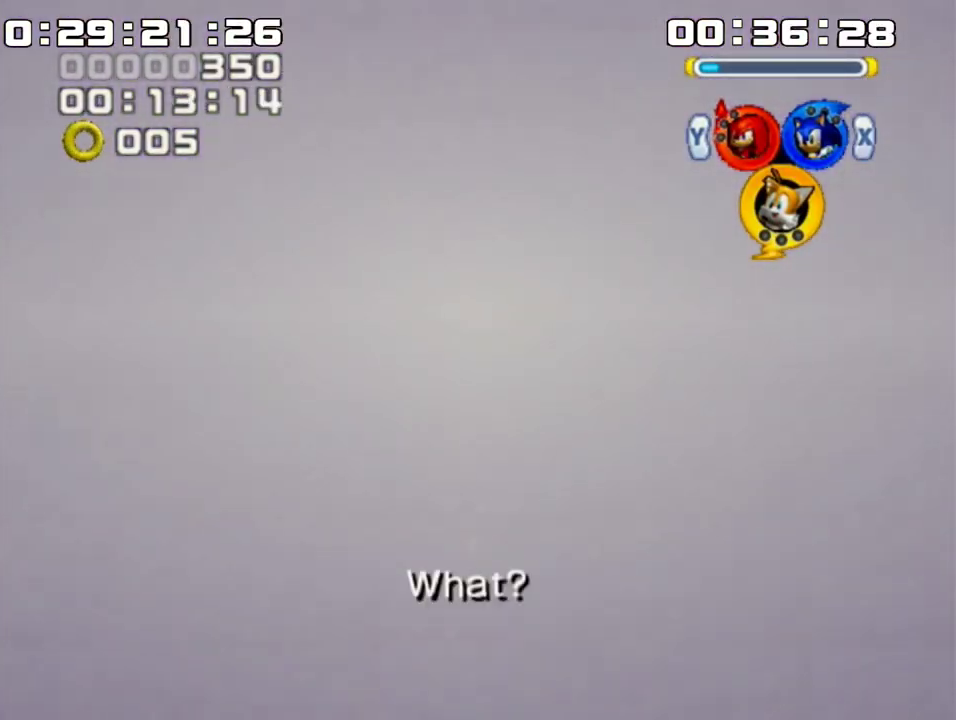
{"buttons": [], "left_stick": "up", "events": []}
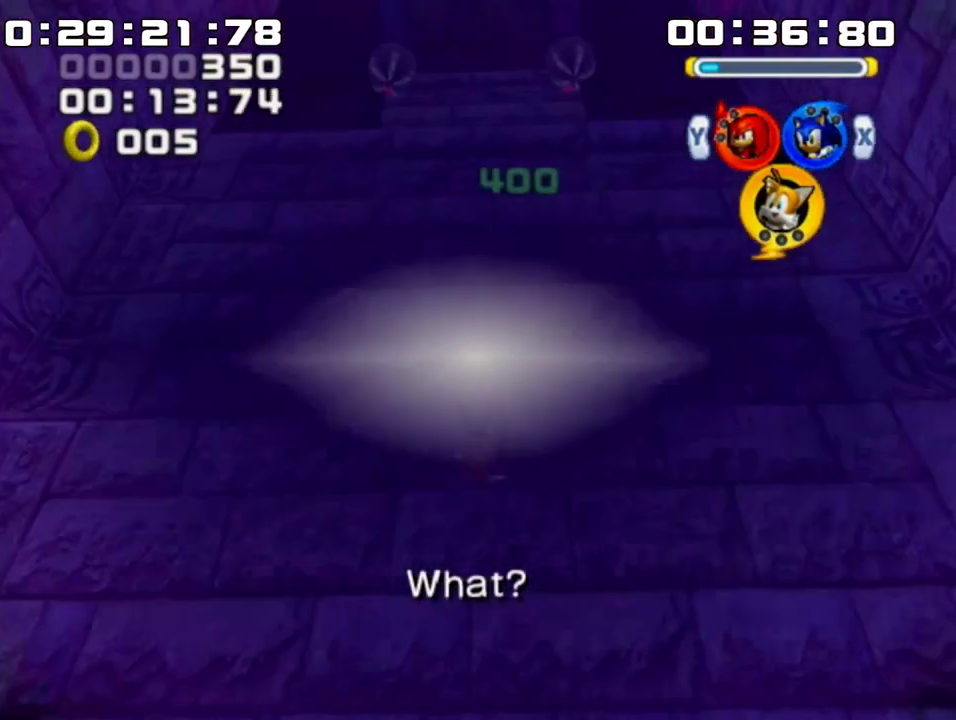
{"buttons": [], "left_stick": "up", "events": []}
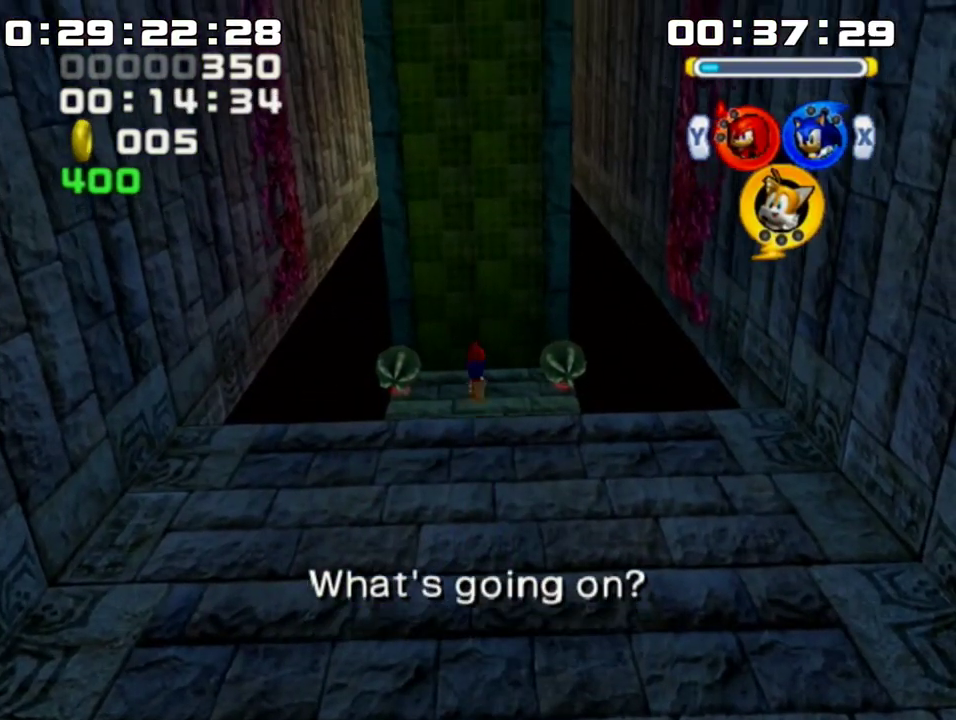
{"buttons": ["A"], "left_stick": "up", "events": [[500, "A", "down"]]}
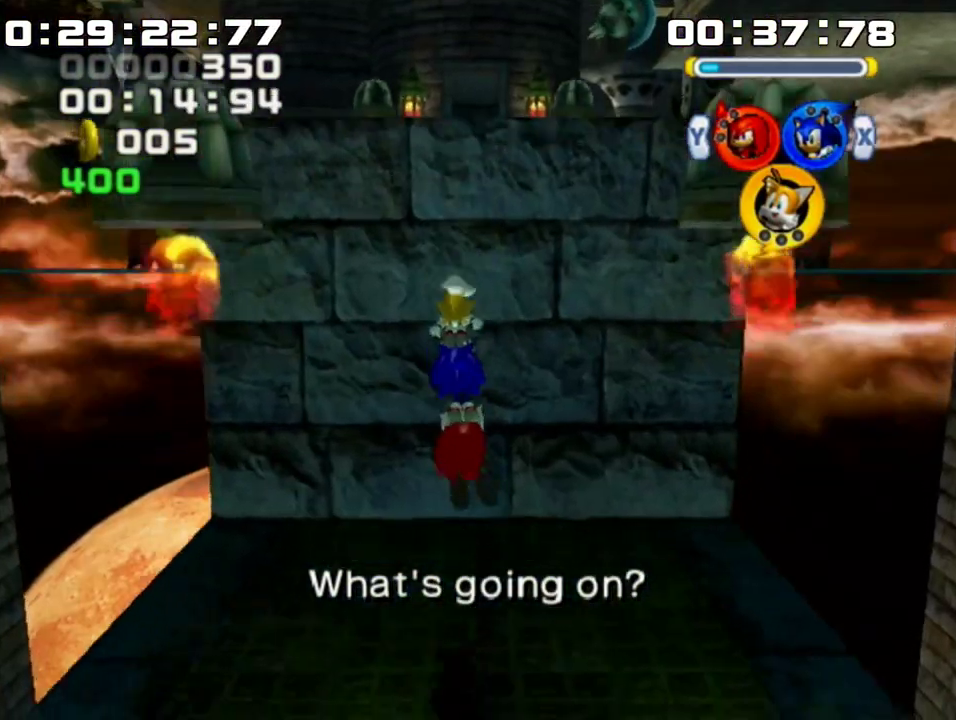
{"buttons": [], "left_stick": "up-right", "events": [[33, "A", "up"], [100, "A", "down"], [183, "A", "up"], [250, "X", "down"], [350, "X", "up"], [350, "left_stick", "up-right"]]}
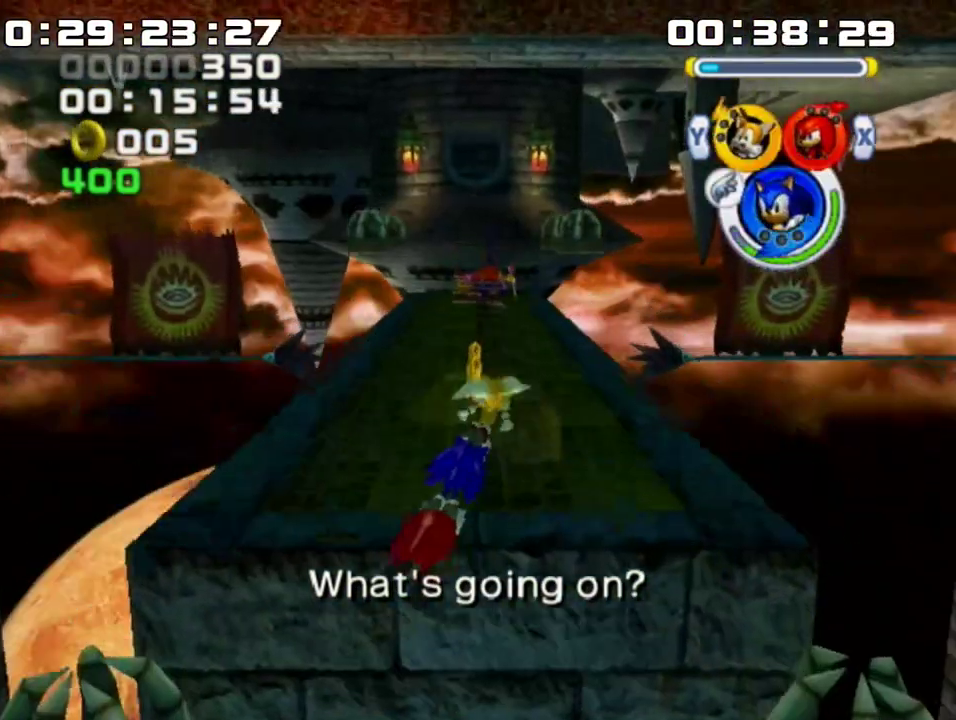
{"buttons": [], "left_stick": "up-right", "events": []}
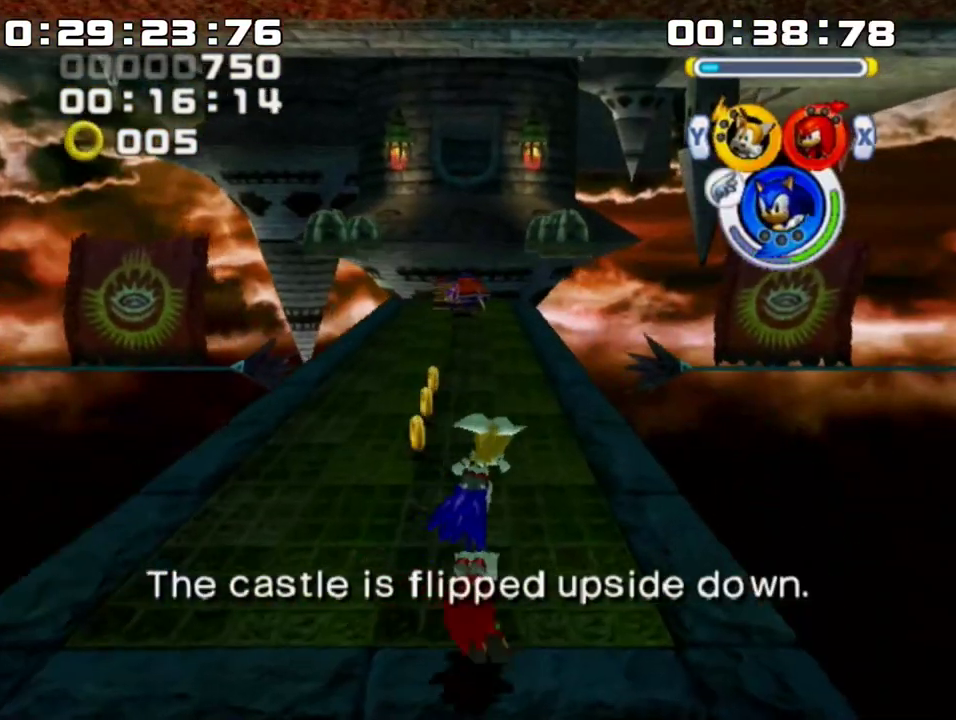
{"buttons": ["B"], "left_stick": "up", "events": [[100, "B", "down"], [133, "left_stick", "up"]]}
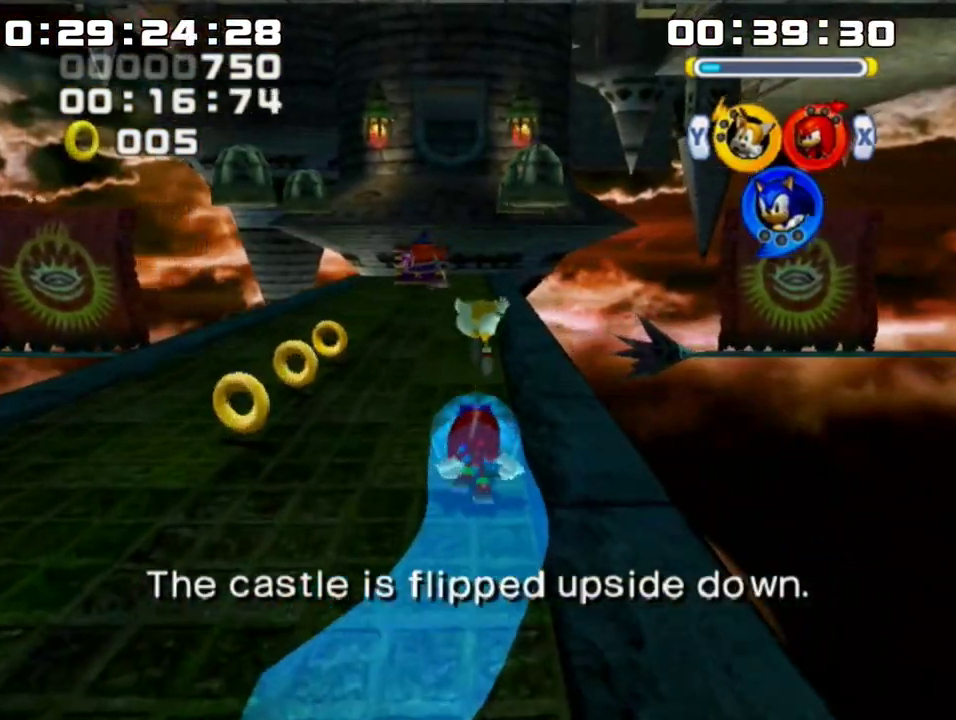
{"buttons": ["B"], "left_stick": "center", "events": [[433, "left_stick", "center"]]}
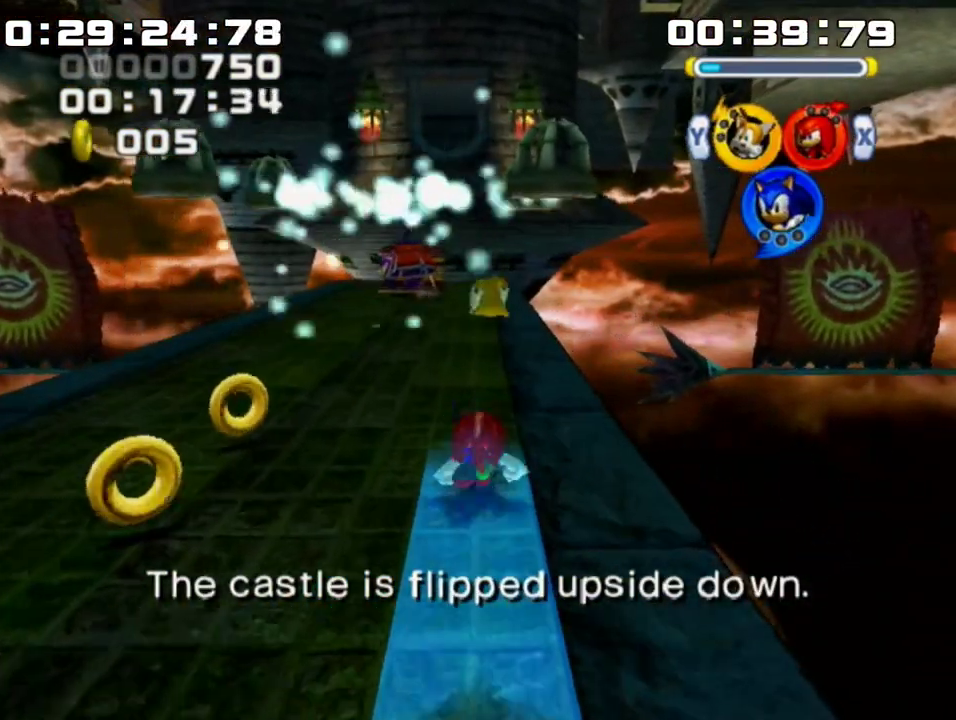
{"buttons": ["B"], "left_stick": "up", "events": [[150, "left_stick", "up"], [383, "B", "up"], [483, "B", "down"]]}
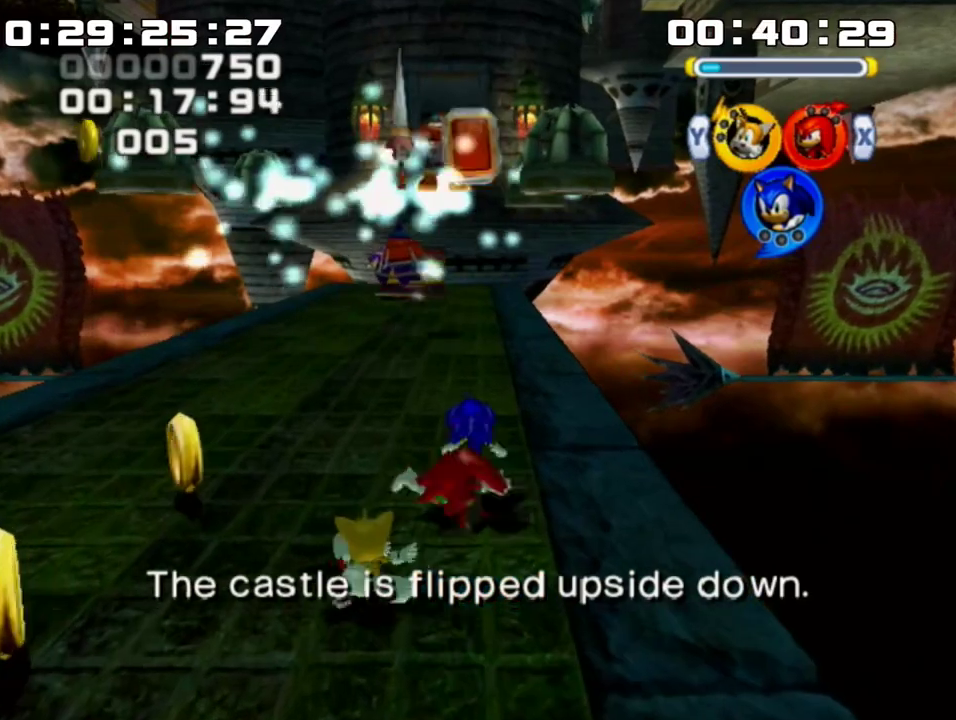
{"buttons": ["X"], "left_stick": "up", "events": [[33, "B", "up"], [100, "B", "down"], [217, "B", "up"], [383, "X", "down"], [433, "X", "up"], [500, "X", "down"]]}
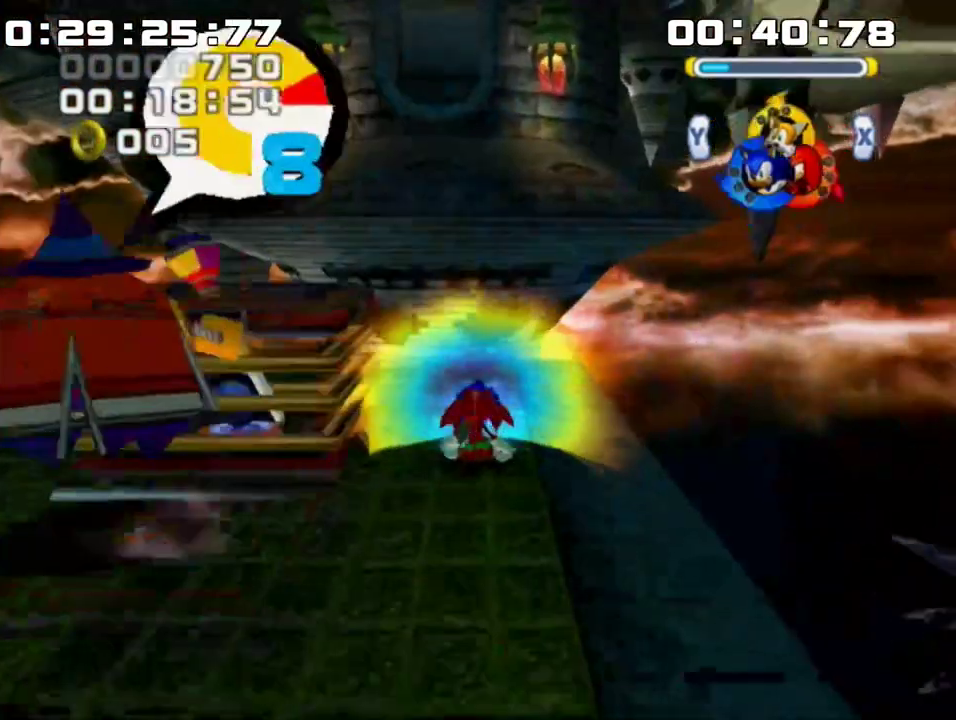
{"buttons": [], "left_stick": "down", "events": [[67, "A", "down"], [67, "X", "up"], [183, "left_stick", "left"], [283, "left_stick", "down"], [467, "A", "up"]]}
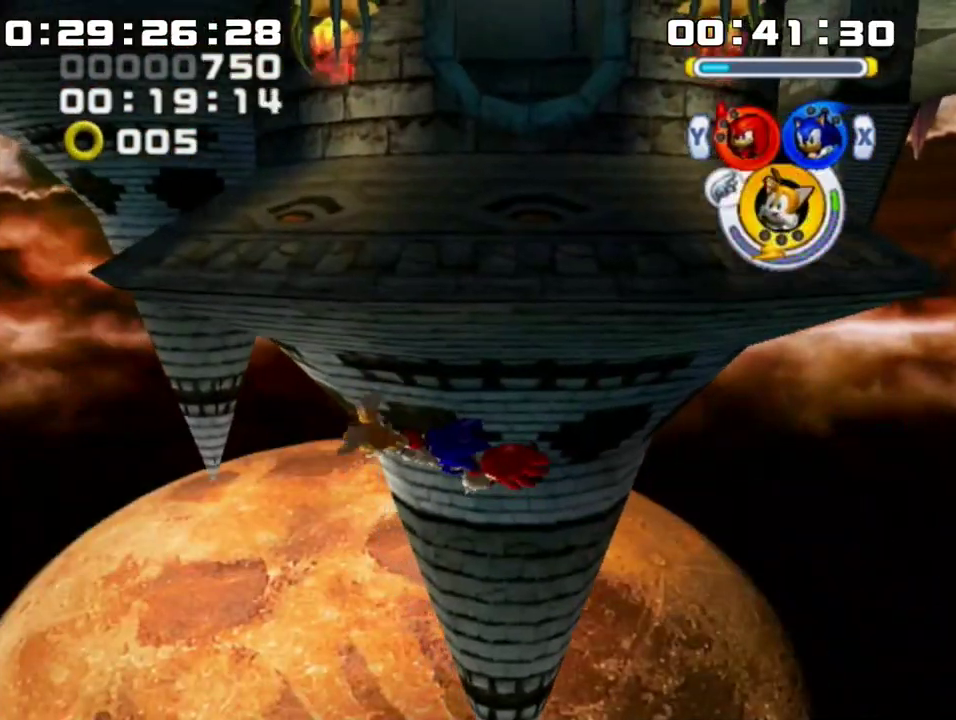
{"buttons": ["A", "B"], "left_stick": "down-right", "events": [[67, "A", "down"], [100, "B", "down"], [150, "B", "up"], [183, "A", "up"], [183, "left_stick", "down-right"], [317, "A", "down"], [350, "B", "down"], [417, "A", "up"], [417, "B", "up"], [500, "A", "down"], [500, "B", "down"]]}
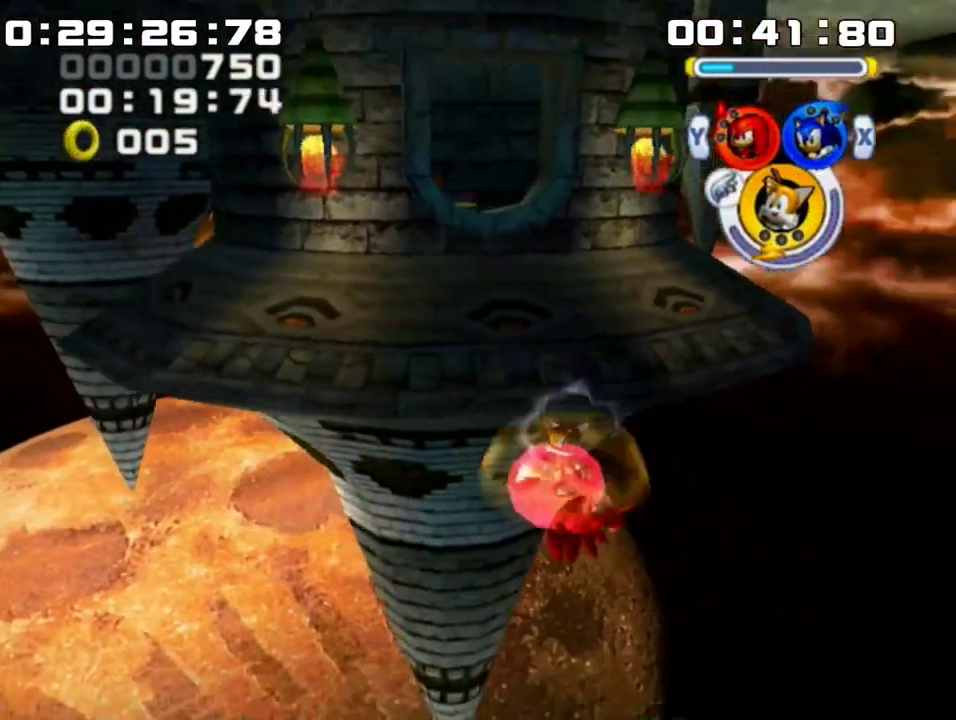
{"buttons": [], "left_stick": "up-right", "events": [[100, "A", "up"], [100, "B", "up"], [150, "A", "down"], [150, "left_stick", "right"], [183, "B", "down"], [267, "A", "up"], [267, "B", "up"], [350, "A", "down"], [383, "B", "down"], [467, "left_stick", "up-right"], [500, "A", "up"], [500, "B", "up"]]}
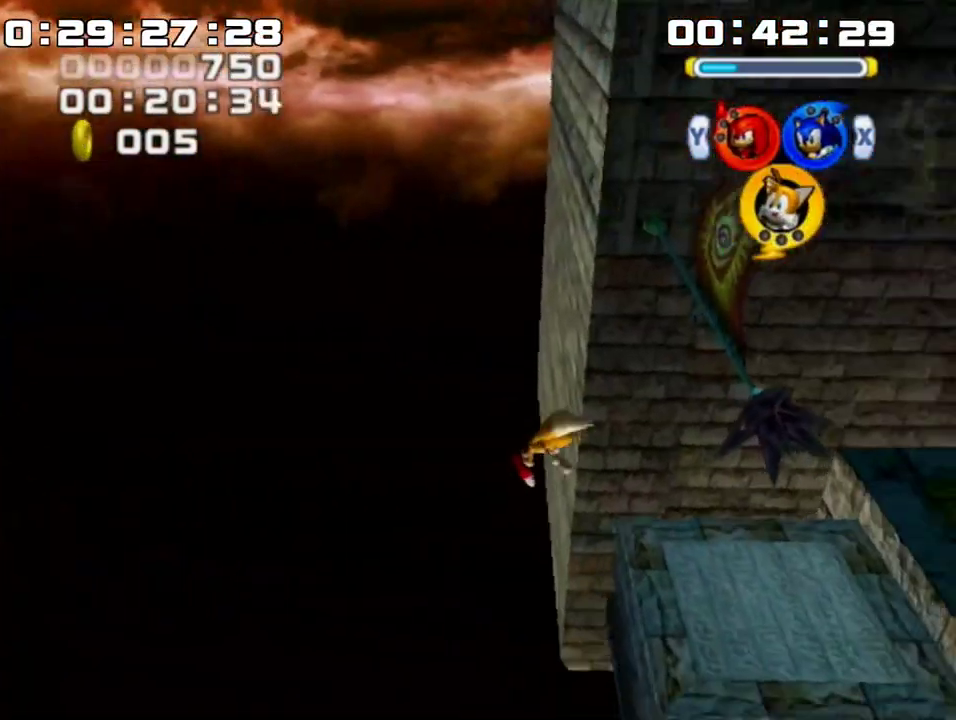
{"buttons": [], "left_stick": "center", "events": [[350, "left_stick", "down"], [467, "left_stick", "center"]]}
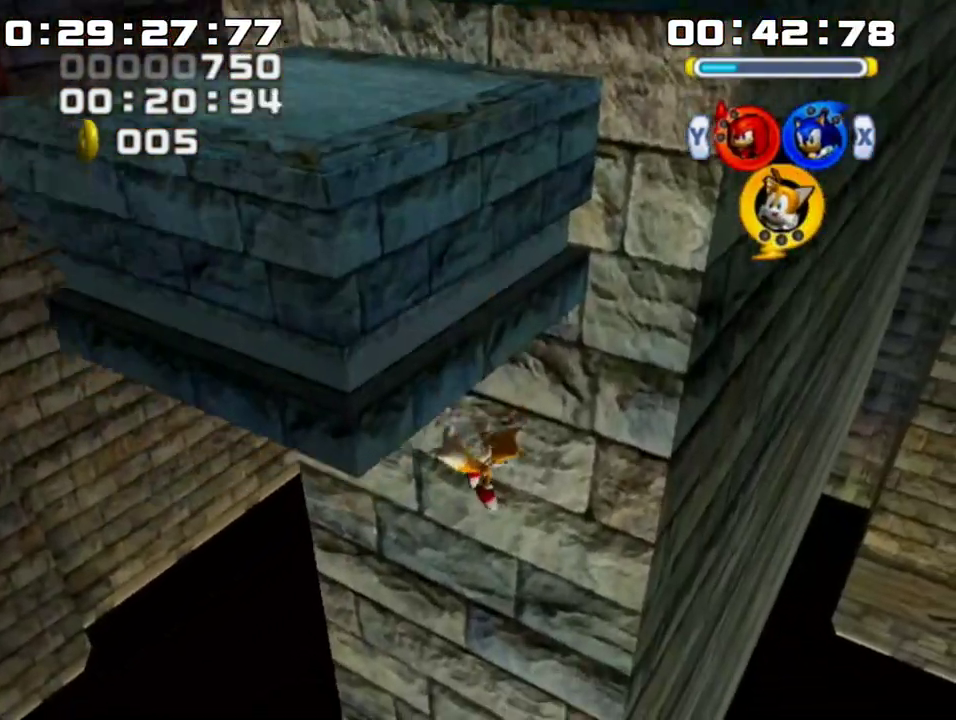
{"buttons": [], "left_stick": "center", "events": [[283, "left_stick", "down"], [433, "left_stick", "center"]]}
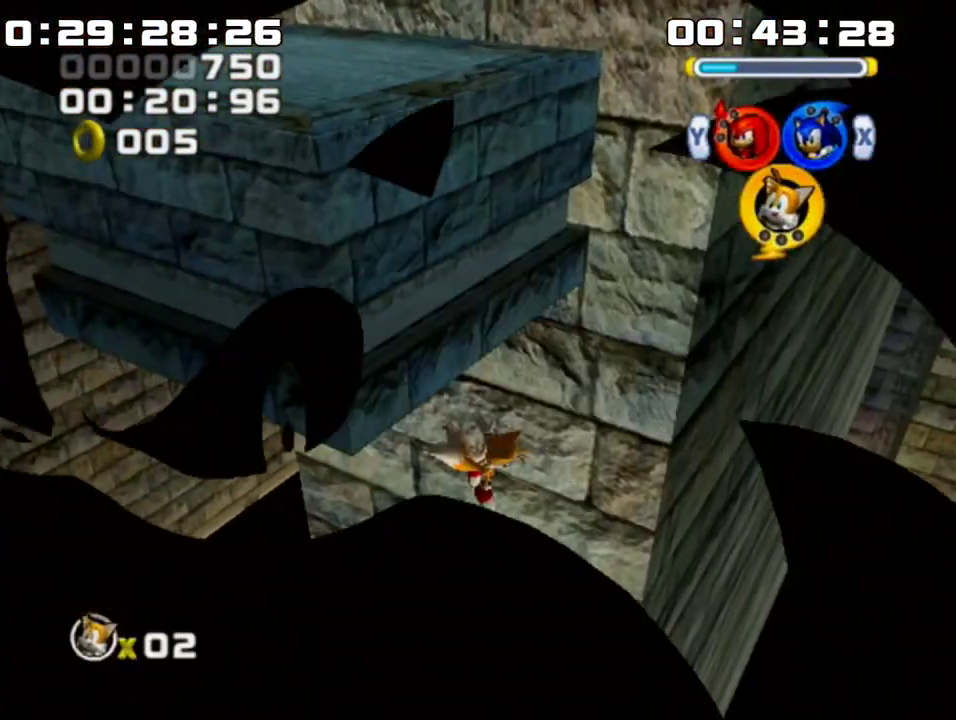
{"buttons": [], "left_stick": "center", "events": []}